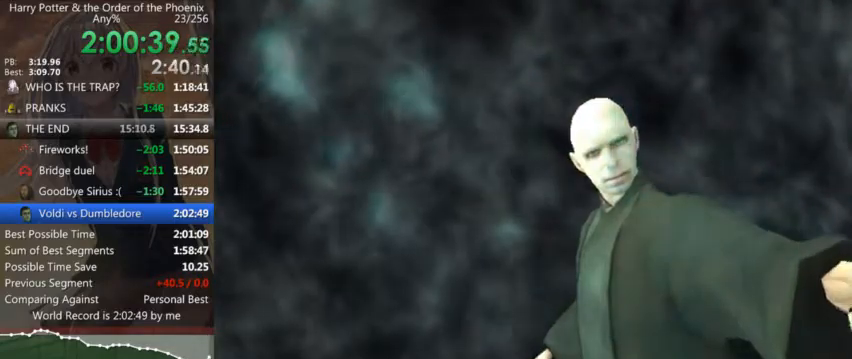
Gameplay with keyboard and mouse; each line is a JSON object with the keys and mouse buttons held at the frame after it. "events" lists presses ("down") and releases ("up") of "a", "c", "ctrl", "d", "down", "escape", "left", "return", "right", "s", "shift_l", "shift_r", "space", "tab", "up", "w", "mouse_left" and "mouse_right" between this image and that frame as [ms after this image, input, new state], when the widget could be followed in between. "mouse_left", "mouse_right" = the "left", "right" buttons of the "mouse" list. No other keys are recorded. Mouse movement is not recorded.
{"keys": [], "mouse": [], "events": [[66, "left", "up"], [133, "left", "down"], [233, "left", "up"], [266, "left", "down"], [366, "left", "up"], [400, "left", "down"], [466, "left", "up"]]}
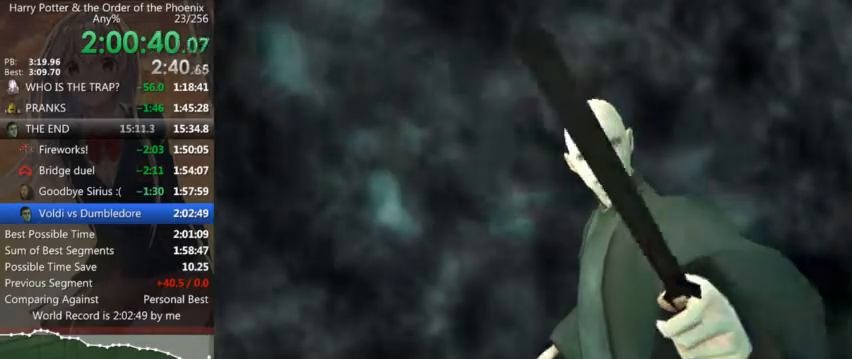
{"keys": ["left"], "mouse": [], "events": [[33, "left", "down"], [100, "left", "up"], [133, "left", "down"], [200, "left", "up"], [266, "left", "down"], [333, "left", "up"], [433, "left", "down"], [466, "left", "up"], [500, "left", "down"]]}
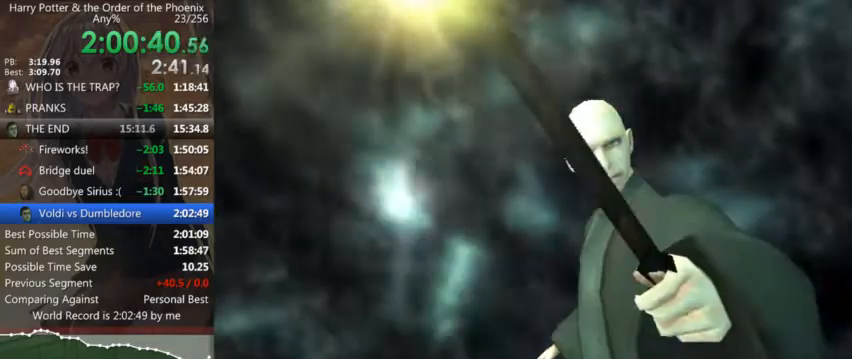
{"keys": [], "mouse": [], "events": [[100, "left", "up"], [166, "left", "down"], [200, "left", "up"], [300, "left", "down"], [333, "left", "up"], [433, "left", "down"], [466, "left", "up"]]}
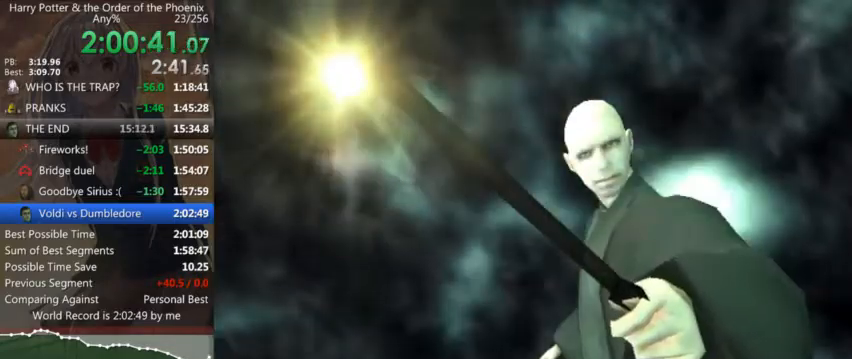
{"keys": ["left"], "mouse": [], "events": [[66, "left", "down"], [133, "left", "up"], [233, "left", "down"], [266, "left", "up"], [366, "left", "down"], [400, "left", "up"], [500, "left", "down"]]}
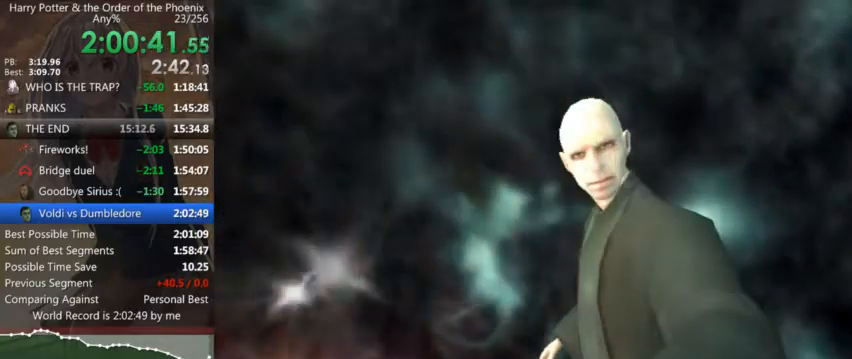
{"keys": [], "mouse": [], "events": [[33, "left", "up"], [33, "up", "down"], [100, "up", "up"], [200, "up", "down"], [366, "up", "up"], [433, "up", "down"], [500, "up", "up"]]}
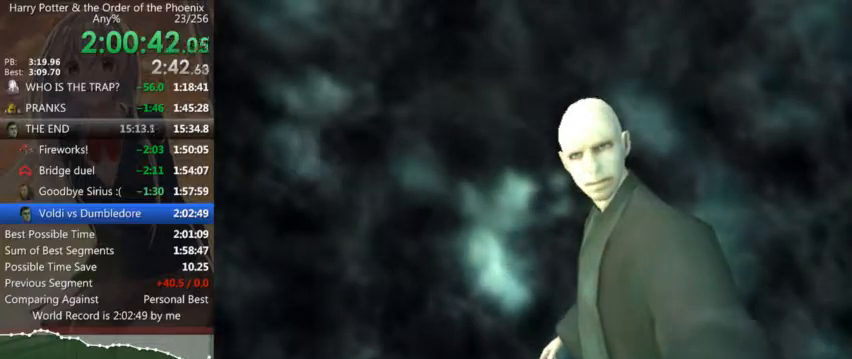
{"keys": ["up"], "mouse": [], "events": [[66, "up", "down"], [100, "up", "up"], [200, "up", "down"], [233, "up", "up"], [333, "up", "down"], [400, "up", "up"], [500, "up", "down"]]}
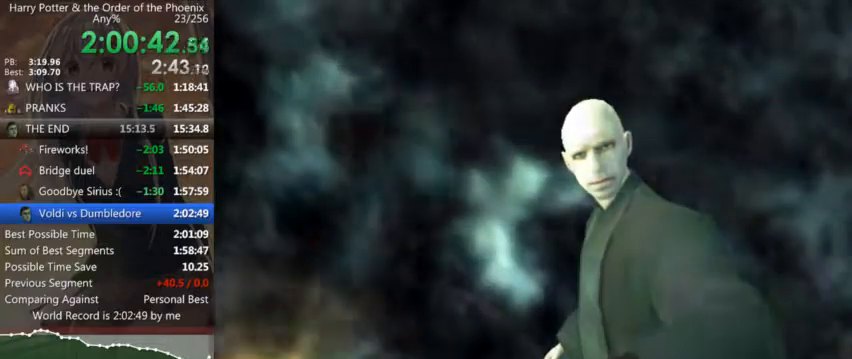
{"keys": [], "mouse": [], "events": [[66, "up", "up"], [133, "up", "down"], [233, "up", "up"], [300, "up", "down"], [366, "up", "up"]]}
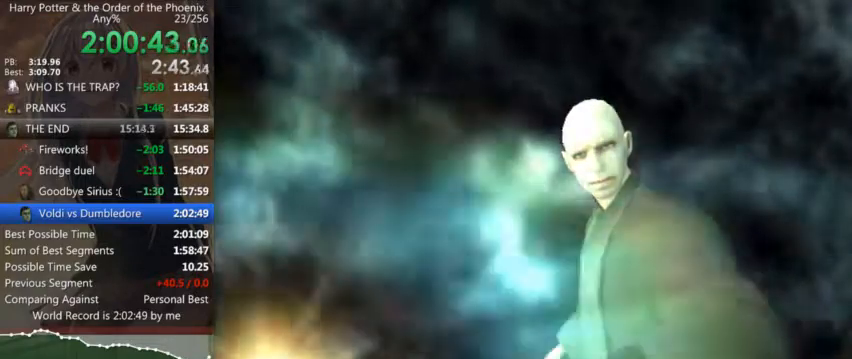
{"keys": [], "mouse": [], "events": [[33, "up", "down"], [133, "up", "up"], [200, "up", "down"], [266, "up", "up"], [333, "up", "down"], [366, "up", "up"], [433, "left", "down"], [500, "left", "up"]]}
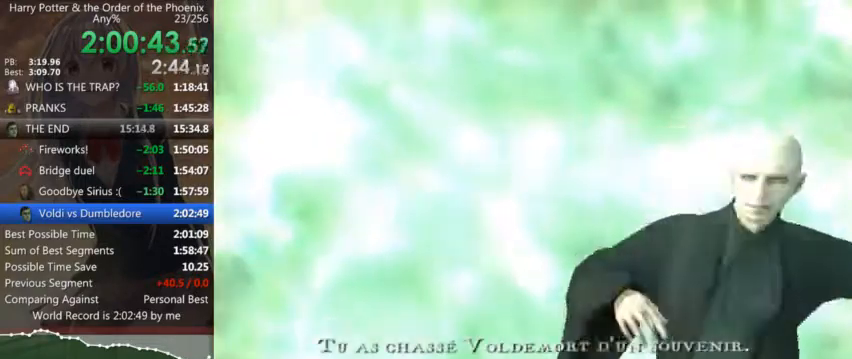
{"keys": [], "mouse": [], "events": [[100, "left", "down"], [200, "left", "up"], [233, "left", "down"], [333, "left", "up"], [400, "left", "down"], [466, "left", "up"]]}
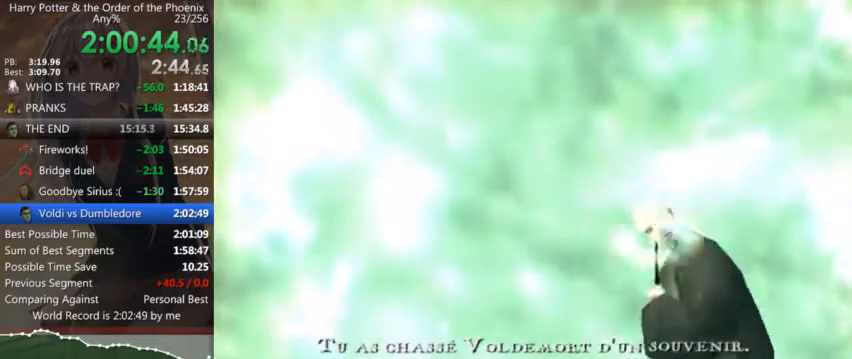
{"keys": ["left"], "mouse": [], "events": [[33, "left", "down"], [133, "left", "up"], [200, "left", "down"], [266, "left", "up"], [366, "left", "down"], [433, "left", "up"], [500, "left", "down"]]}
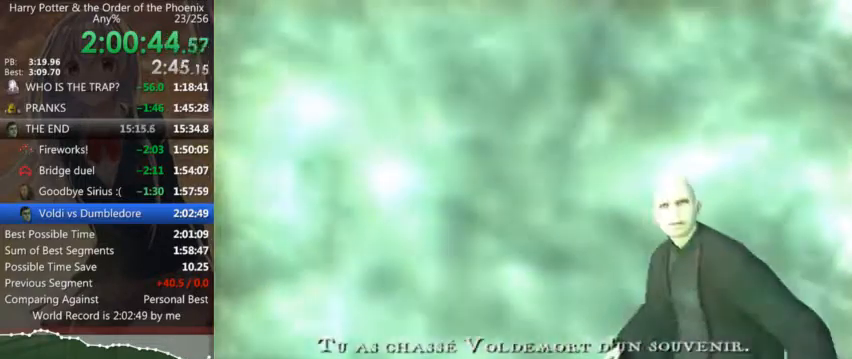
{"keys": [], "mouse": [], "events": [[33, "left", "up"], [133, "down", "down"], [133, "left", "down"], [233, "down", "up"], [233, "left", "up"], [333, "left", "down"], [366, "left", "up"], [400, "left", "down"], [500, "left", "up"]]}
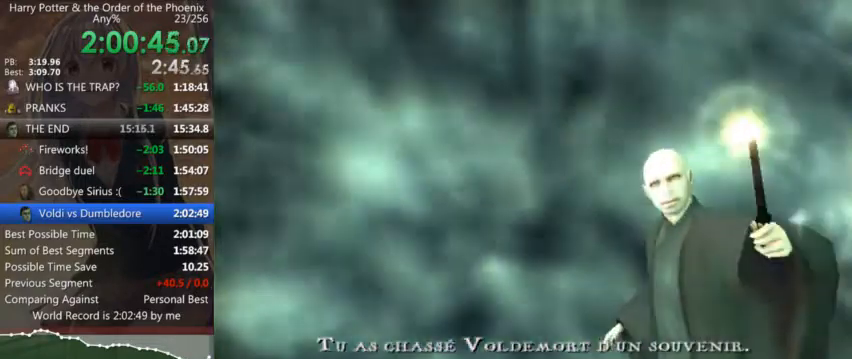
{"keys": ["left"], "mouse": [], "events": [[66, "left", "down"], [166, "left", "up"], [200, "left", "down"], [233, "left", "up"], [333, "left", "down"], [400, "left", "up"], [466, "left", "down"]]}
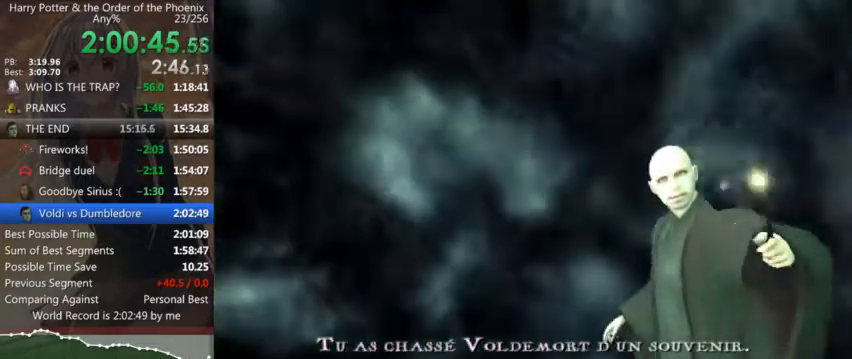
{"keys": [], "mouse": [], "events": [[33, "left", "up"], [133, "left", "down"], [166, "left", "up"], [266, "left", "down"], [366, "left", "up"], [466, "left", "down"], [500, "left", "up"]]}
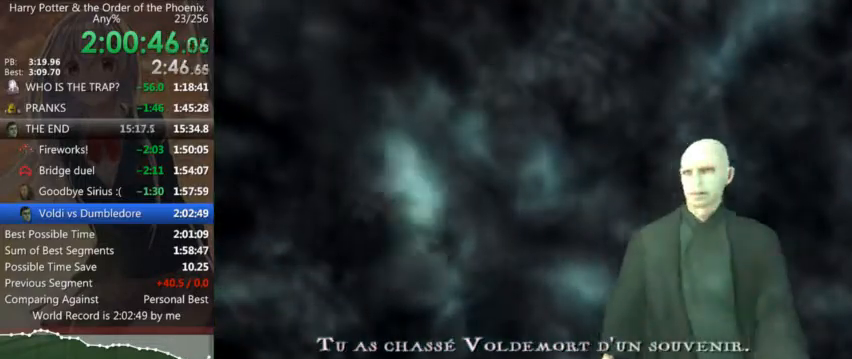
{"keys": [], "mouse": [], "events": [[100, "left", "down"], [133, "left", "up"], [233, "left", "down"], [333, "left", "up"], [366, "left", "down"], [466, "left", "up"]]}
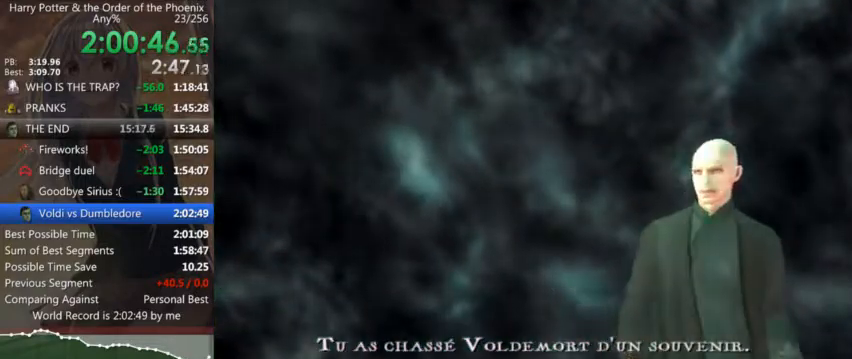
{"keys": ["down"], "mouse": [], "events": [[66, "down", "down"], [100, "down", "up"], [200, "down", "down"], [233, "down", "up"], [333, "down", "down"], [400, "down", "up"], [500, "down", "down"]]}
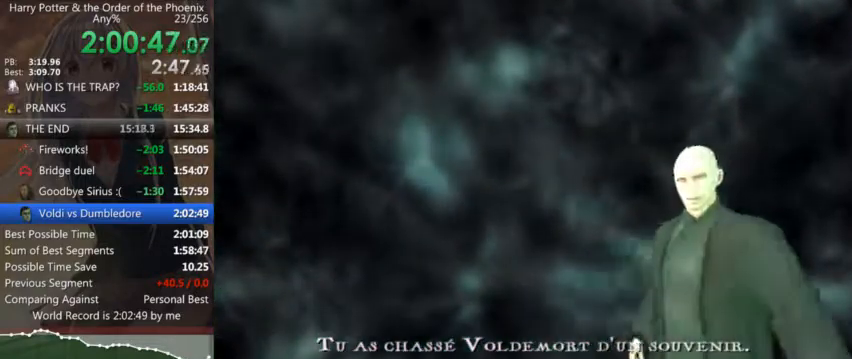
{"keys": [], "mouse": [], "events": [[33, "down", "up"], [133, "down", "down"], [166, "down", "up"], [266, "down", "down"], [300, "down", "up"], [400, "down", "down"], [500, "down", "up"]]}
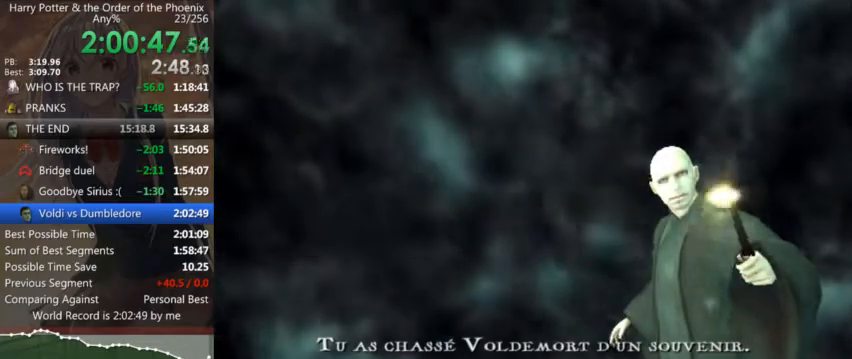
{"keys": [], "mouse": [], "events": [[100, "down", "down"], [133, "down", "up"], [233, "down", "down"], [333, "down", "up"], [433, "down", "down"], [466, "down", "up"]]}
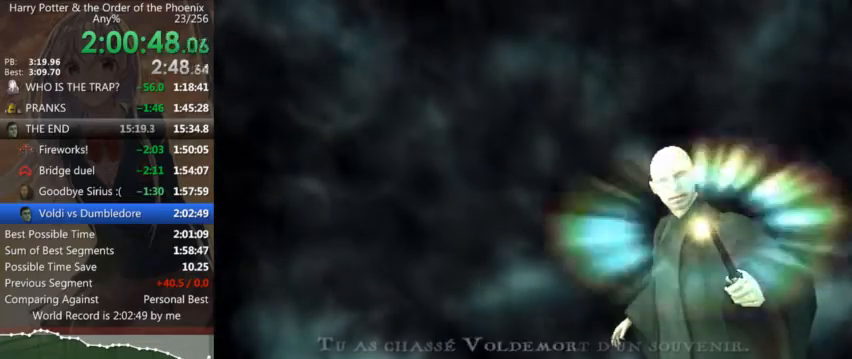
{"keys": [], "mouse": [], "events": [[66, "down", "down"], [100, "down", "up"], [200, "down", "down"], [300, "down", "up"], [333, "down", "down"], [433, "down", "up"]]}
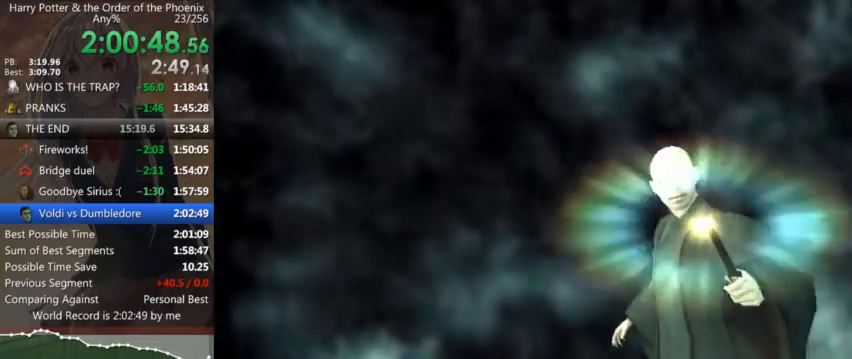
{"keys": ["left"], "mouse": [], "events": [[33, "down", "down"], [66, "down", "up"], [166, "down", "down"], [266, "down", "up"], [366, "down", "down"], [400, "down", "up"], [466, "left", "down"]]}
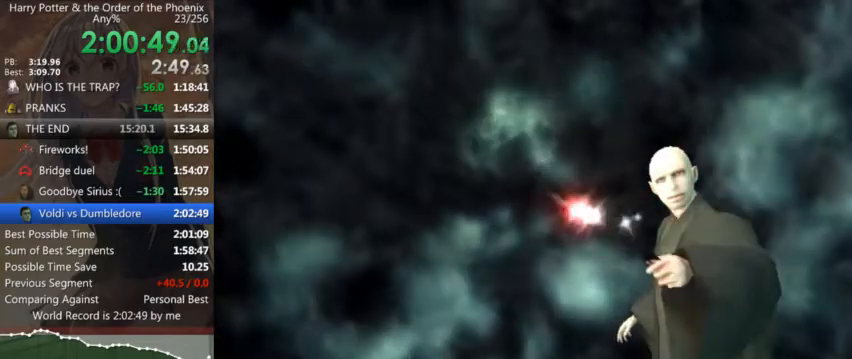
{"keys": [], "mouse": [], "events": [[33, "left", "up"], [100, "left", "down"], [200, "left", "up"], [233, "right", "down"], [333, "right", "up"], [433, "right", "down"], [466, "right", "up"]]}
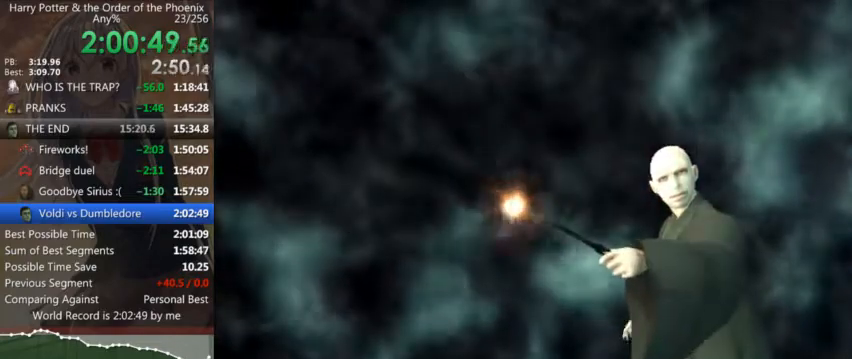
{"keys": ["right"], "mouse": [], "events": [[66, "right", "down"], [100, "right", "up"], [200, "right", "down"], [233, "right", "up"], [333, "right", "down"], [400, "right", "up"], [466, "right", "down"]]}
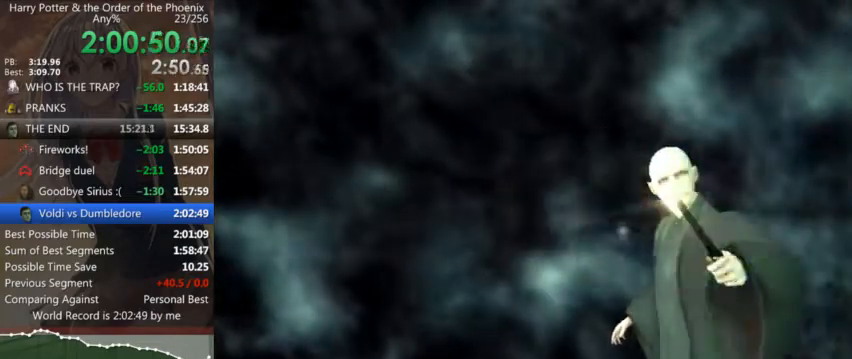
{"keys": [], "mouse": [], "events": [[66, "right", "up"], [133, "right", "down"], [233, "right", "up"], [300, "right", "down"], [366, "right", "up"], [400, "left", "down"], [466, "left", "up"]]}
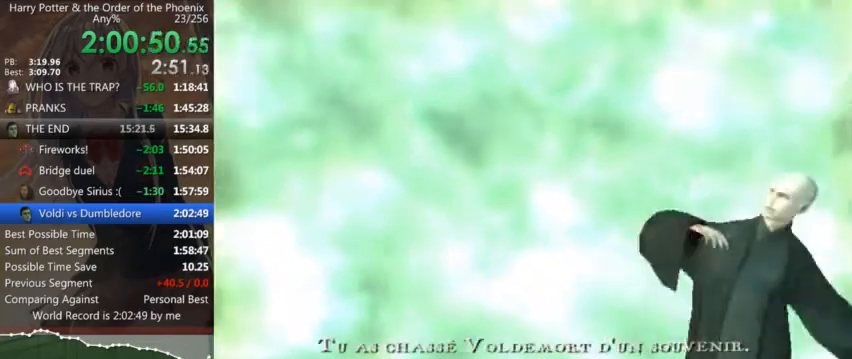
{"keys": ["left"], "mouse": [], "events": [[100, "left", "down"], [133, "left", "up"], [233, "left", "down"], [333, "left", "up"], [366, "left", "down"], [466, "left", "up"], [500, "left", "down"]]}
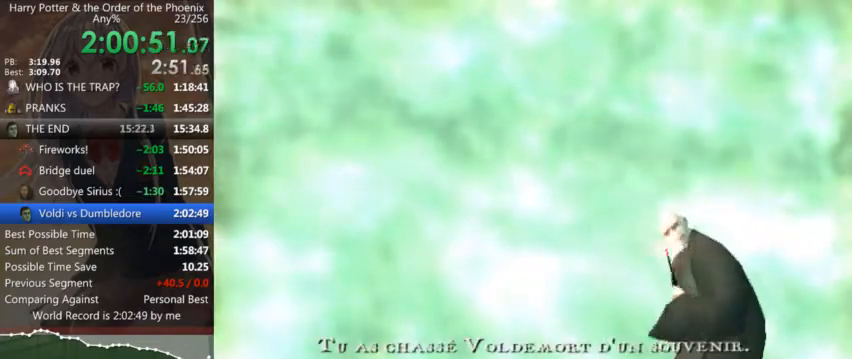
{"keys": ["down"], "mouse": [], "events": [[200, "left", "up"], [300, "down", "down"], [333, "down", "up"], [433, "down", "down"]]}